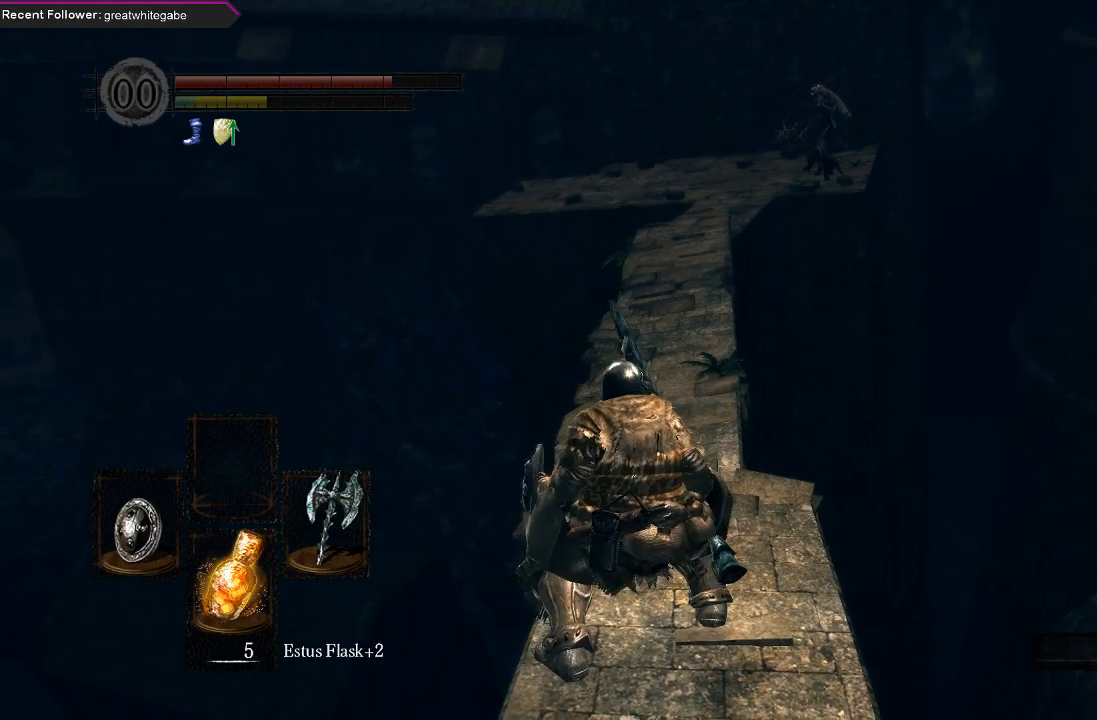
Gameplay with a controller (Xbox layout); each line is a JSON object with the inputs held at the frame after it. "events" lists button and stick changes between this image and that frame as [ms after this image, input, new state], when the widget could be followed in between.
{"buttons": ["B"], "left_stick": "up", "right_stick": "center", "events": []}
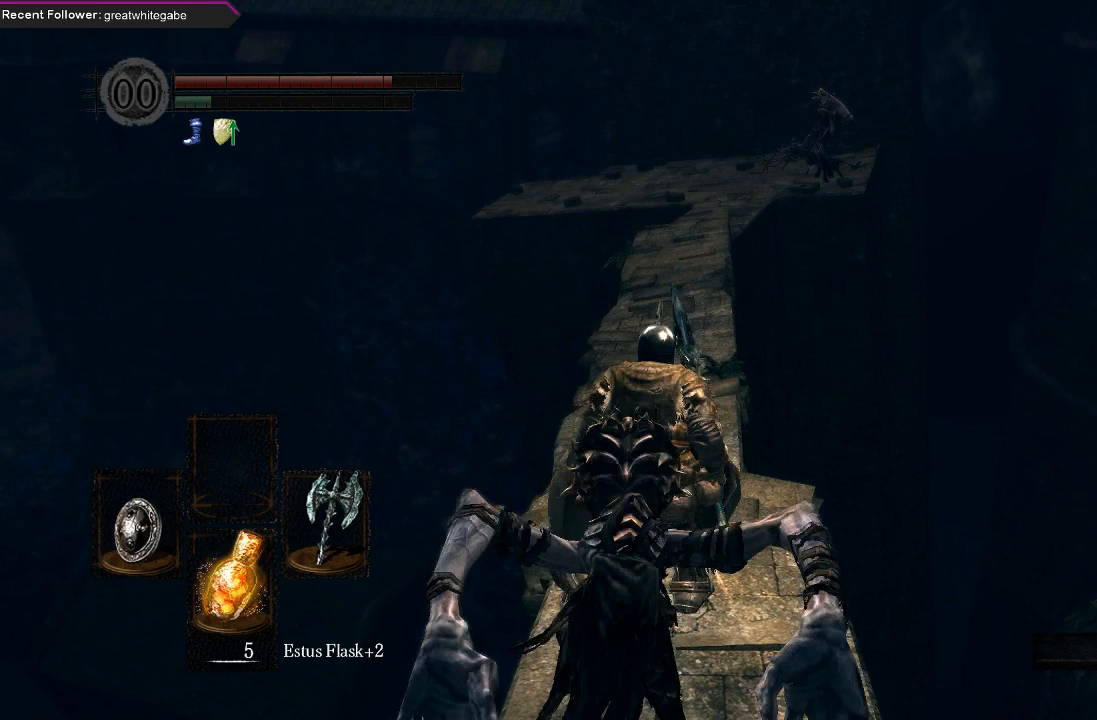
{"buttons": ["B"], "left_stick": "up", "right_stick": "center", "events": []}
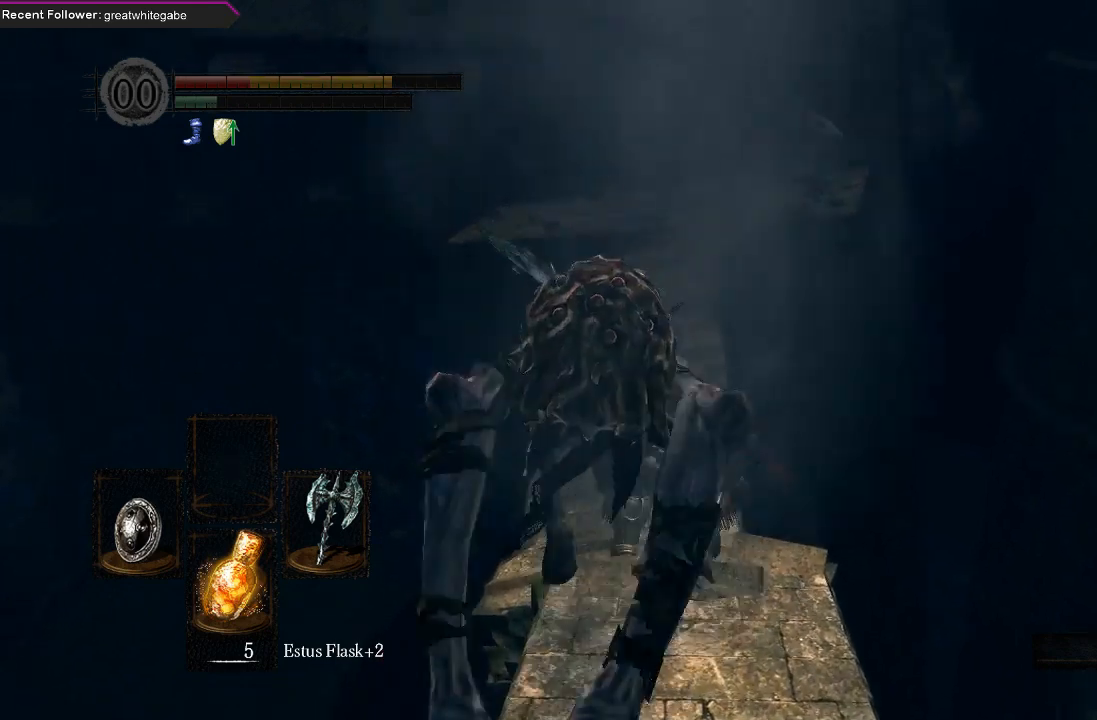
{"buttons": ["B"], "left_stick": "up", "right_stick": "center", "events": []}
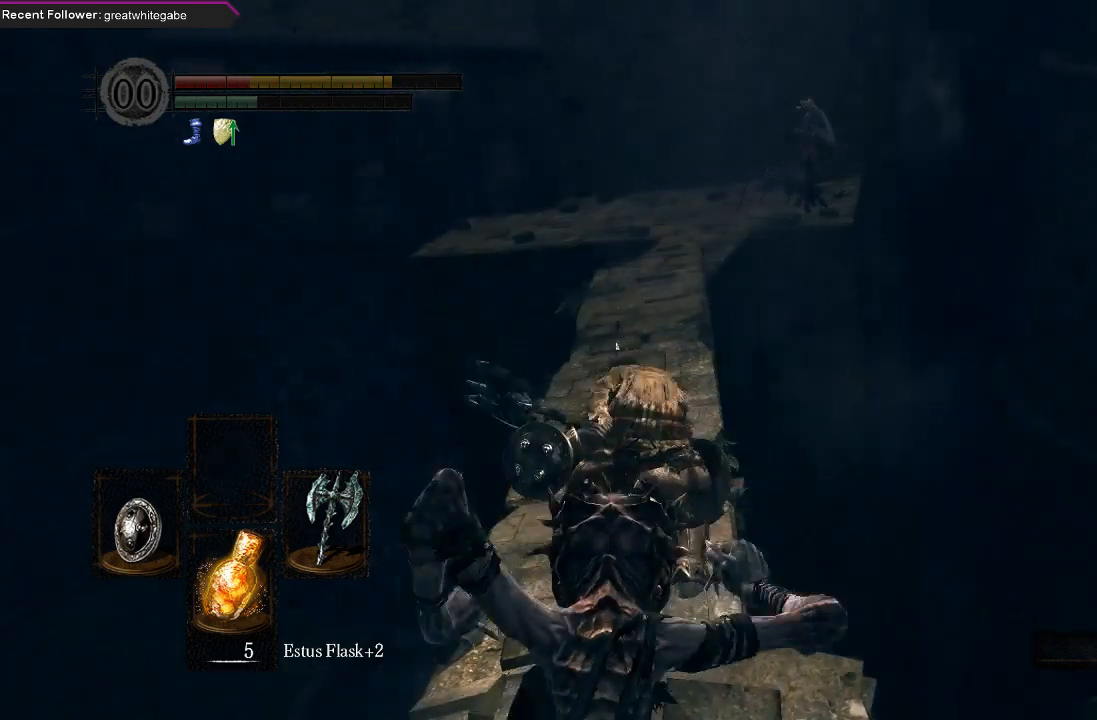
{"buttons": ["B"], "left_stick": "up", "right_stick": "center", "events": []}
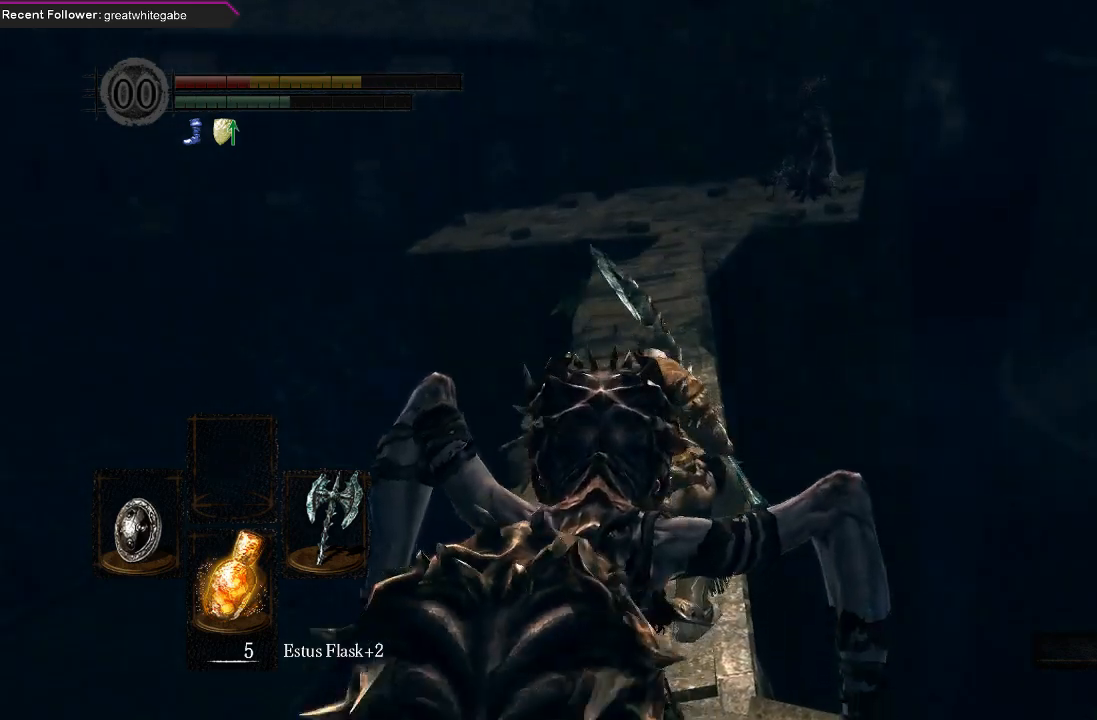
{"buttons": ["B"], "left_stick": "up", "right_stick": "center", "events": []}
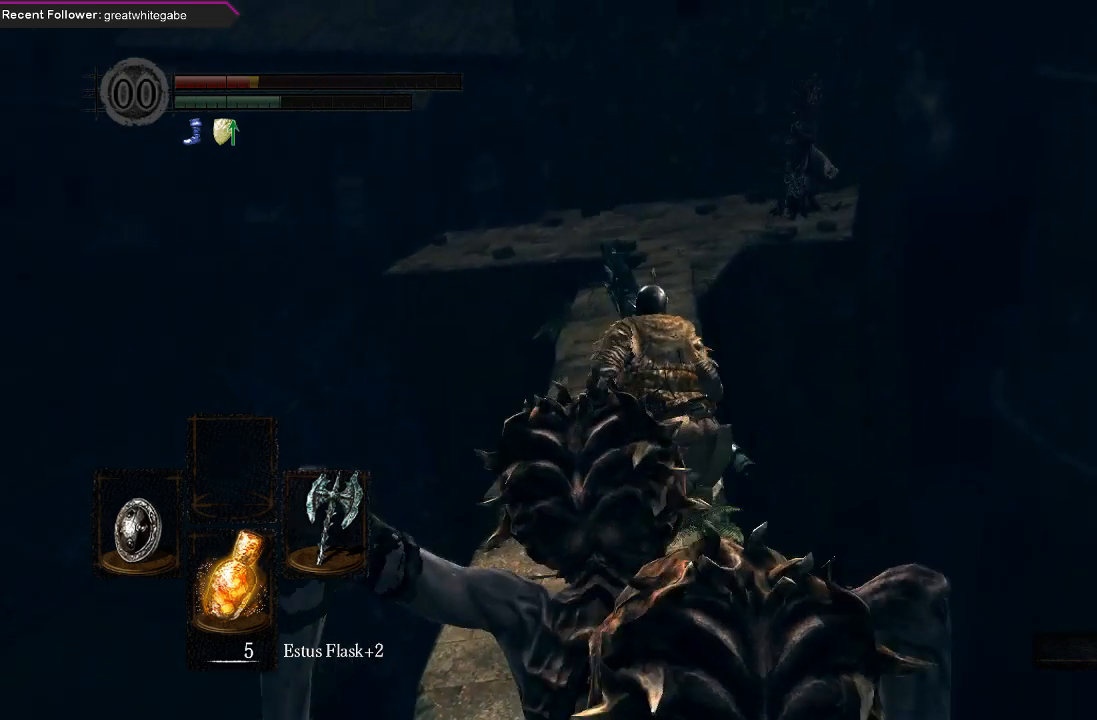
{"buttons": ["B"], "left_stick": "up", "right_stick": "center", "events": []}
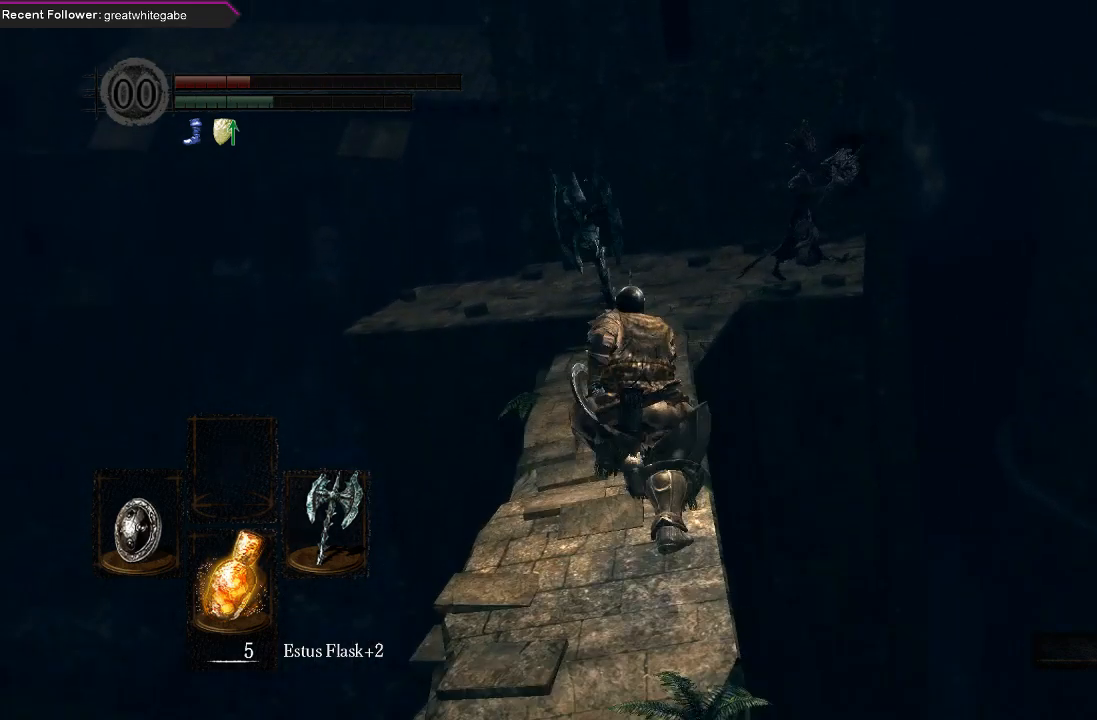
{"buttons": ["B", "L1"], "left_stick": "up", "right_stick": "center", "events": [[167, "L1", "down"]]}
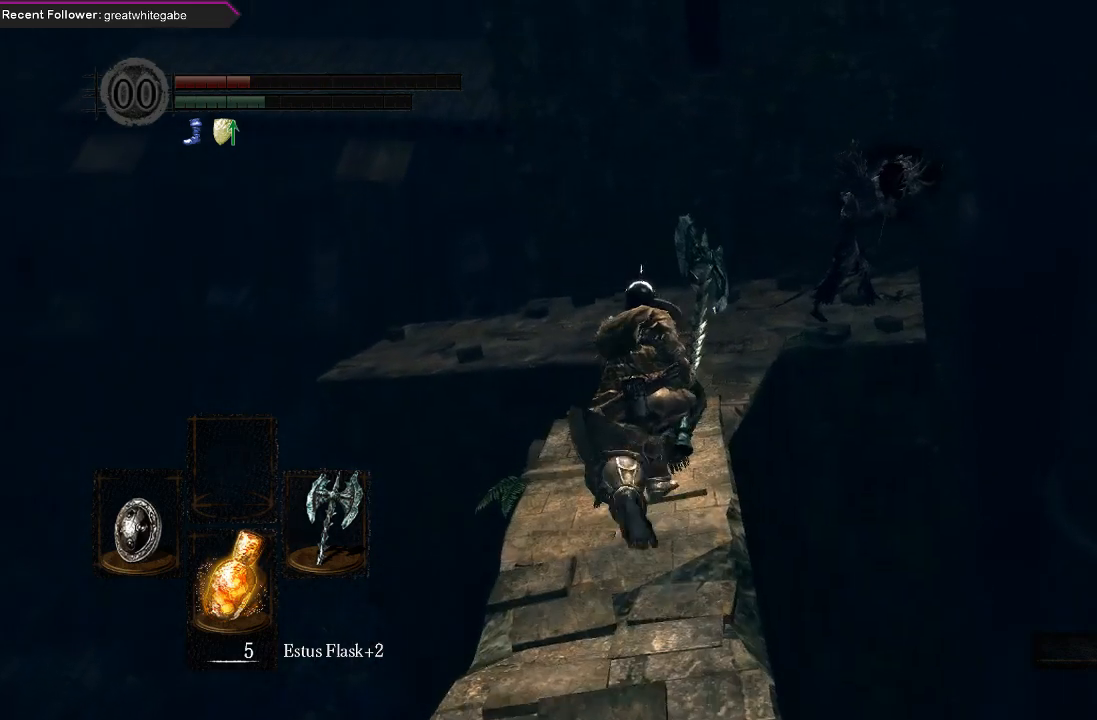
{"buttons": ["L1"], "left_stick": "up", "right_stick": "center", "events": [[333, "B", "up"], [433, "B", "down"], [500, "B", "up"]]}
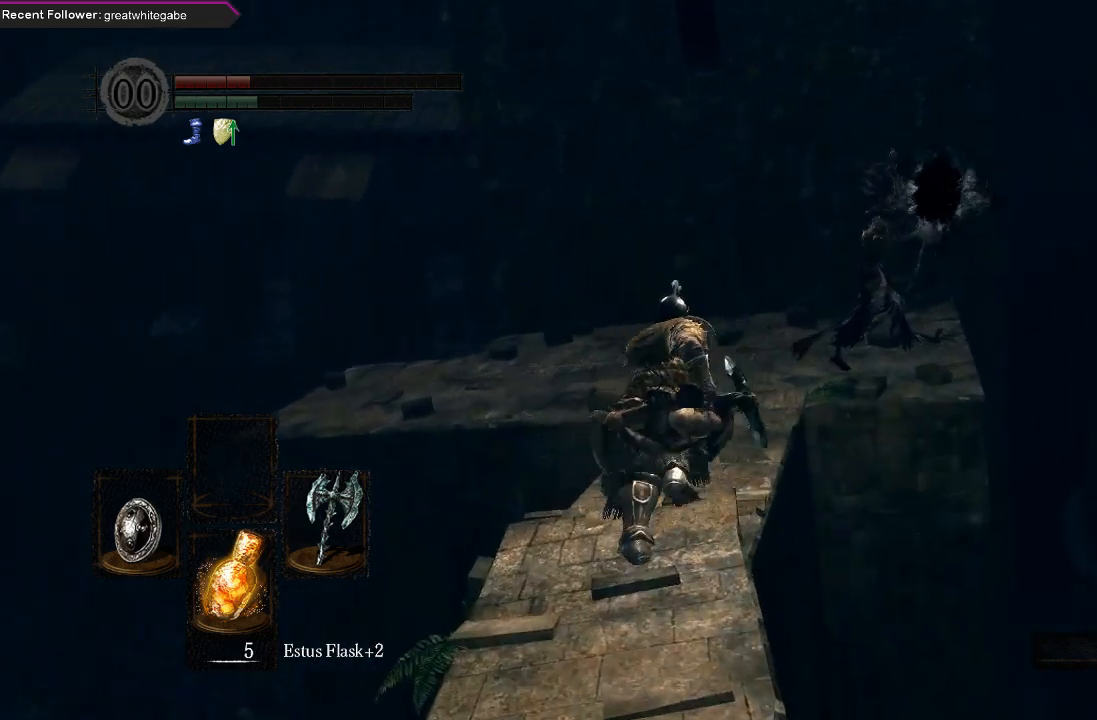
{"buttons": ["L1"], "left_stick": "up", "right_stick": "center", "events": [[67, "B", "down"], [167, "B", "up"]]}
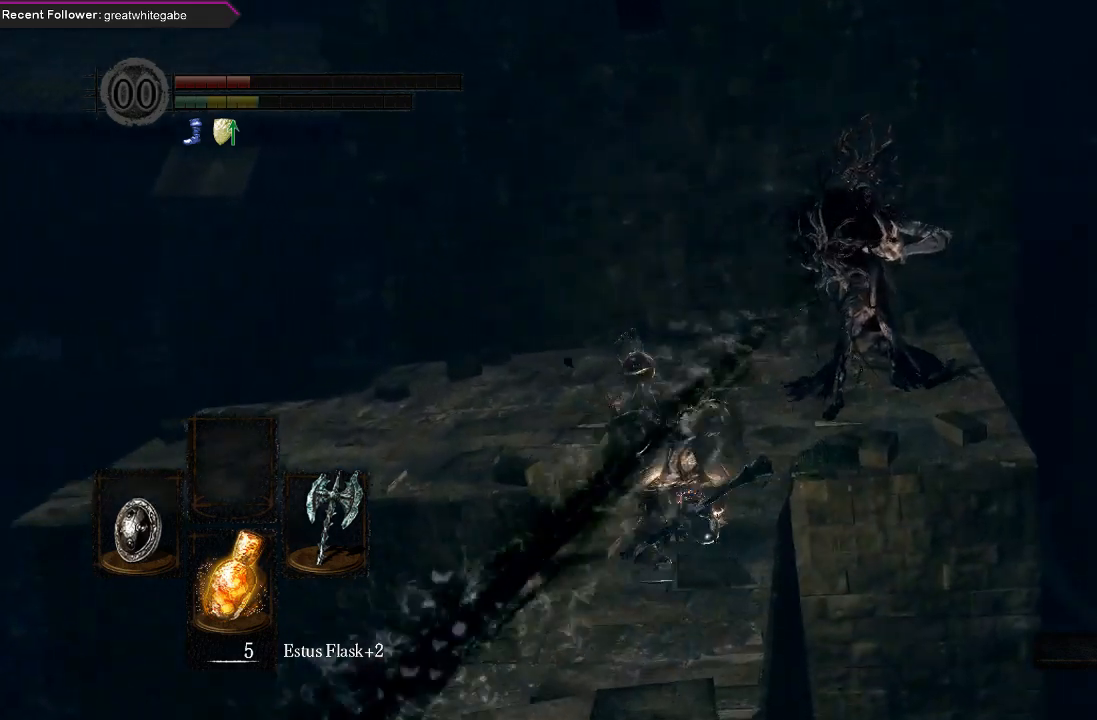
{"buttons": ["B"], "left_stick": "up", "right_stick": "center", "events": [[133, "right_stick", "up-left"], [200, "L1", "up"], [333, "right_stick", "center"], [400, "B", "down"]]}
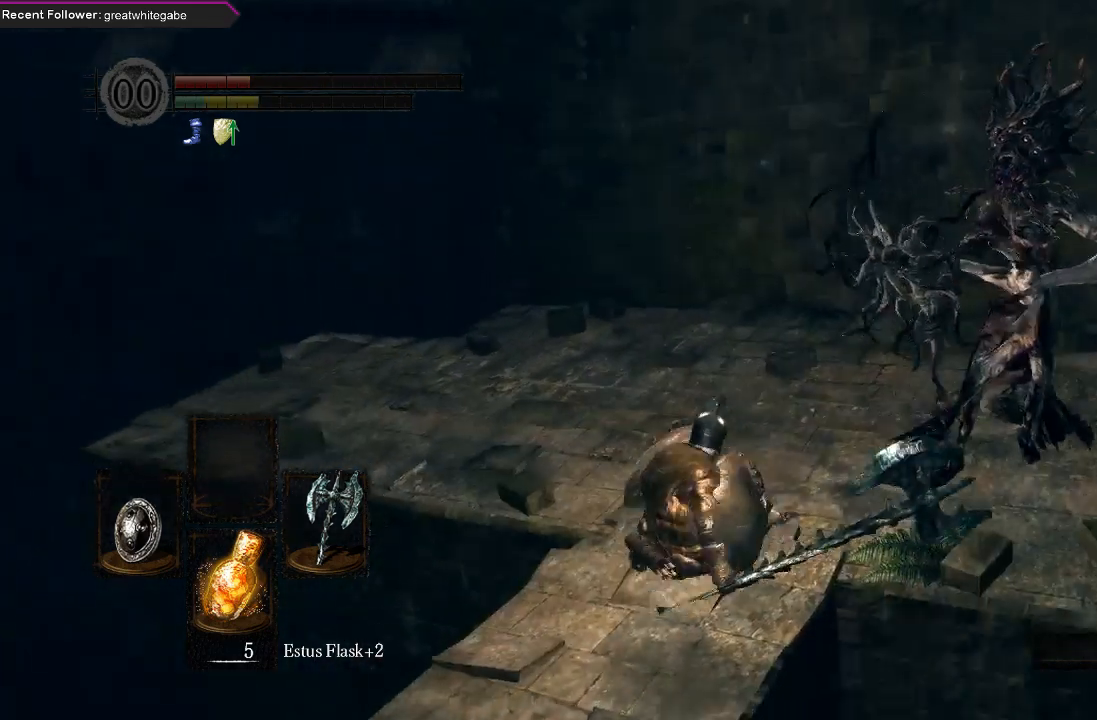
{"buttons": ["B"], "left_stick": "up", "right_stick": "up-left", "events": [[67, "right_stick", "left"], [233, "right_stick", "center"], [400, "right_stick", "up-left"]]}
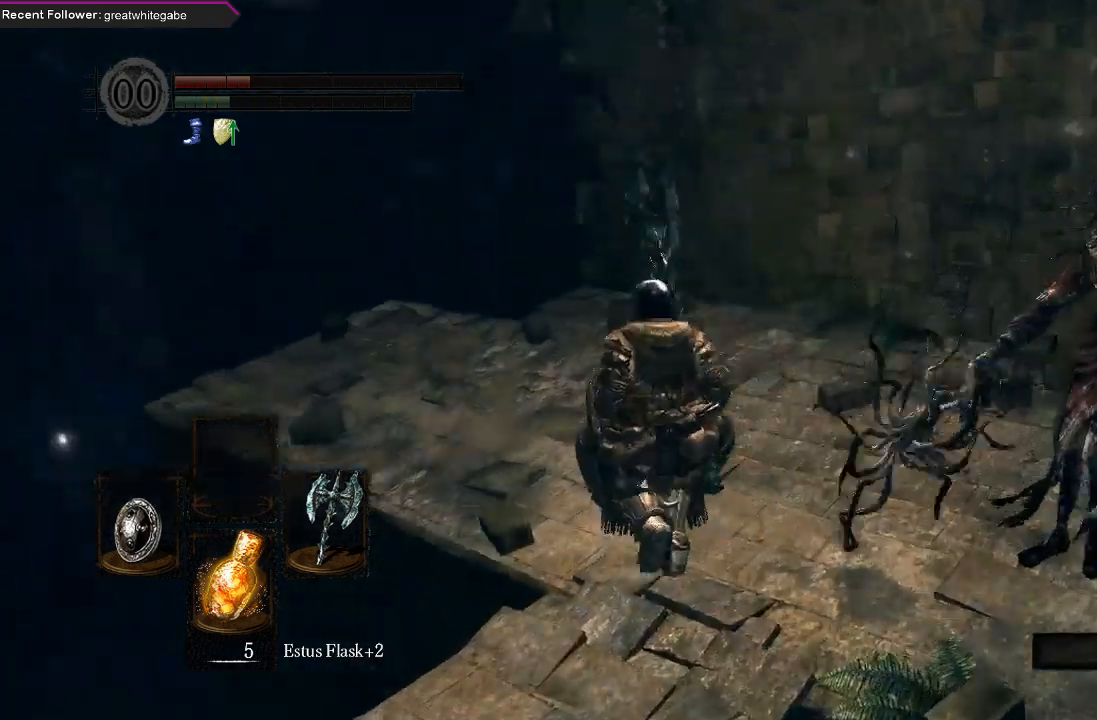
{"buttons": ["B"], "left_stick": "up", "right_stick": "up-right", "events": [[33, "right_stick", "up"], [200, "right_stick", "center"], [500, "right_stick", "up-right"]]}
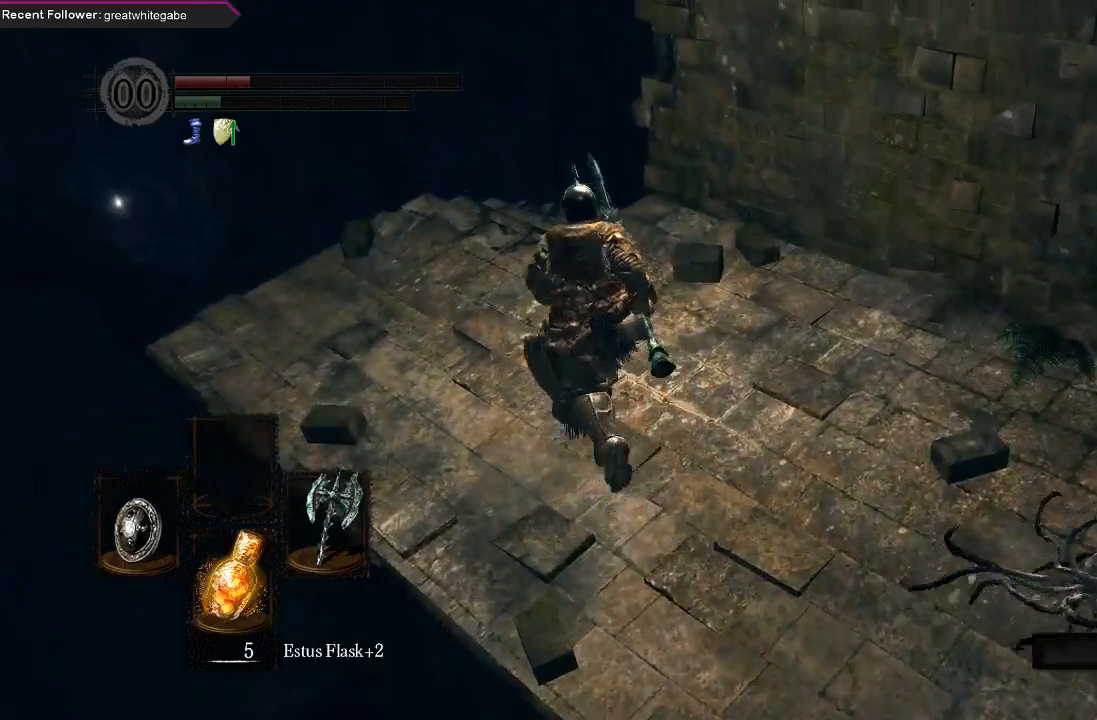
{"buttons": ["B"], "left_stick": "up", "right_stick": "center", "events": [[267, "right_stick", "center"]]}
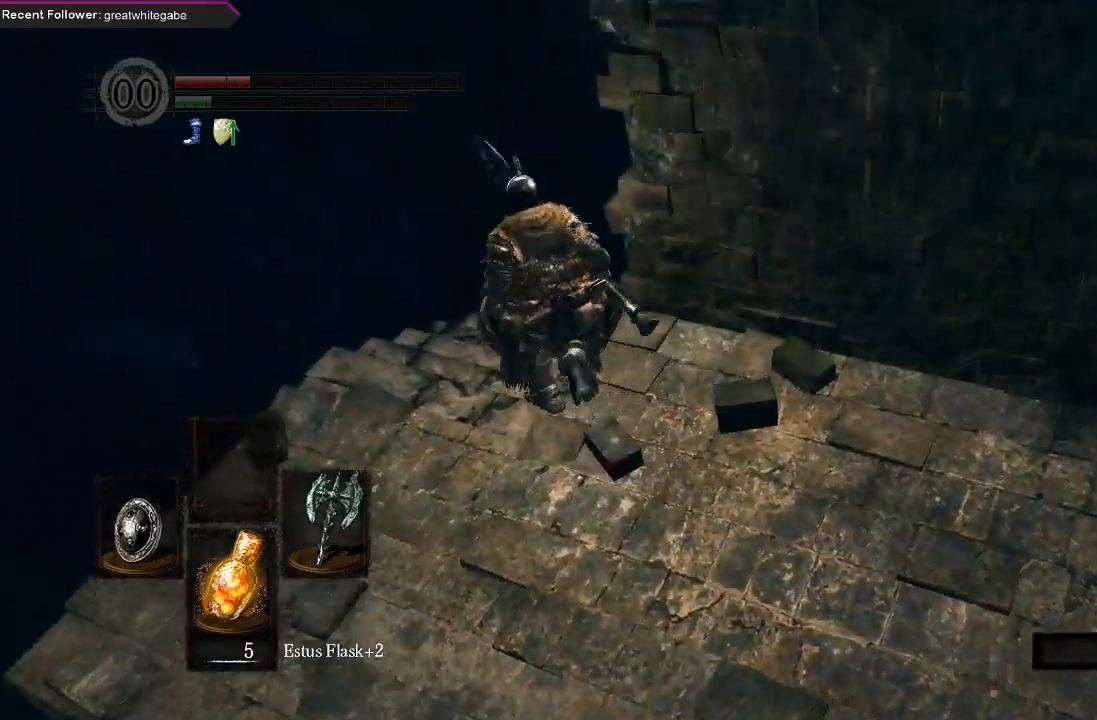
{"buttons": ["B"], "left_stick": "up-right", "right_stick": "left", "events": [[67, "right_stick", "up-right"], [333, "right_stick", "center"], [433, "right_stick", "left"], [467, "left_stick", "up-right"]]}
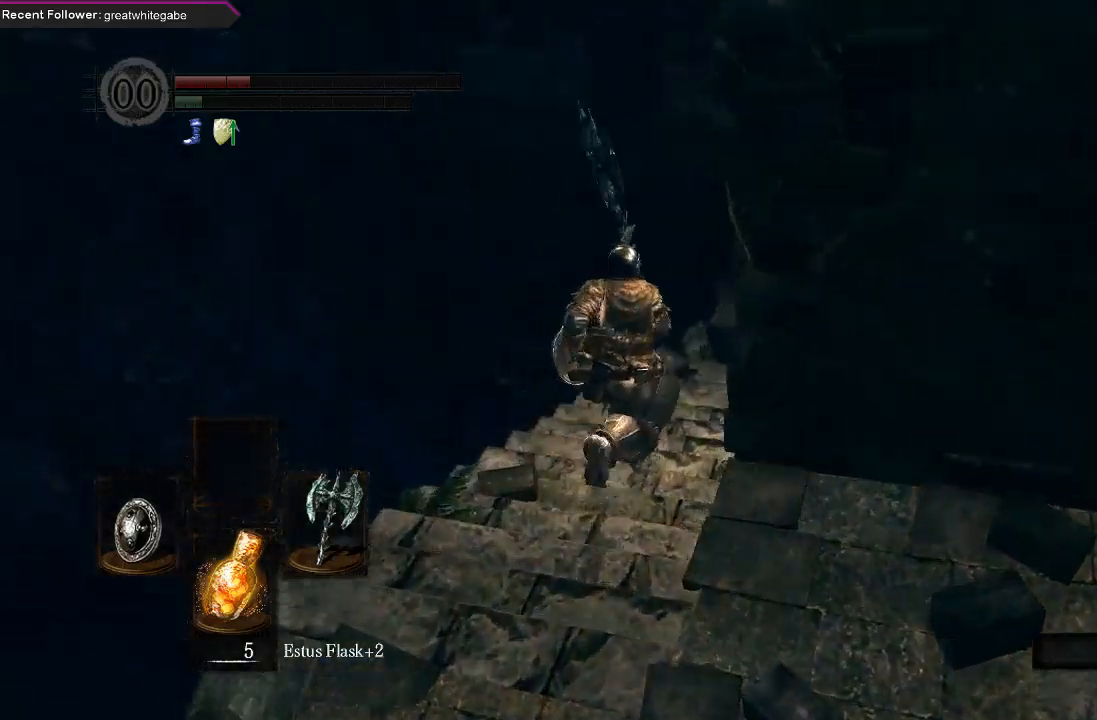
{"buttons": ["B"], "left_stick": "up-right", "right_stick": "center", "events": [[233, "right_stick", "center"]]}
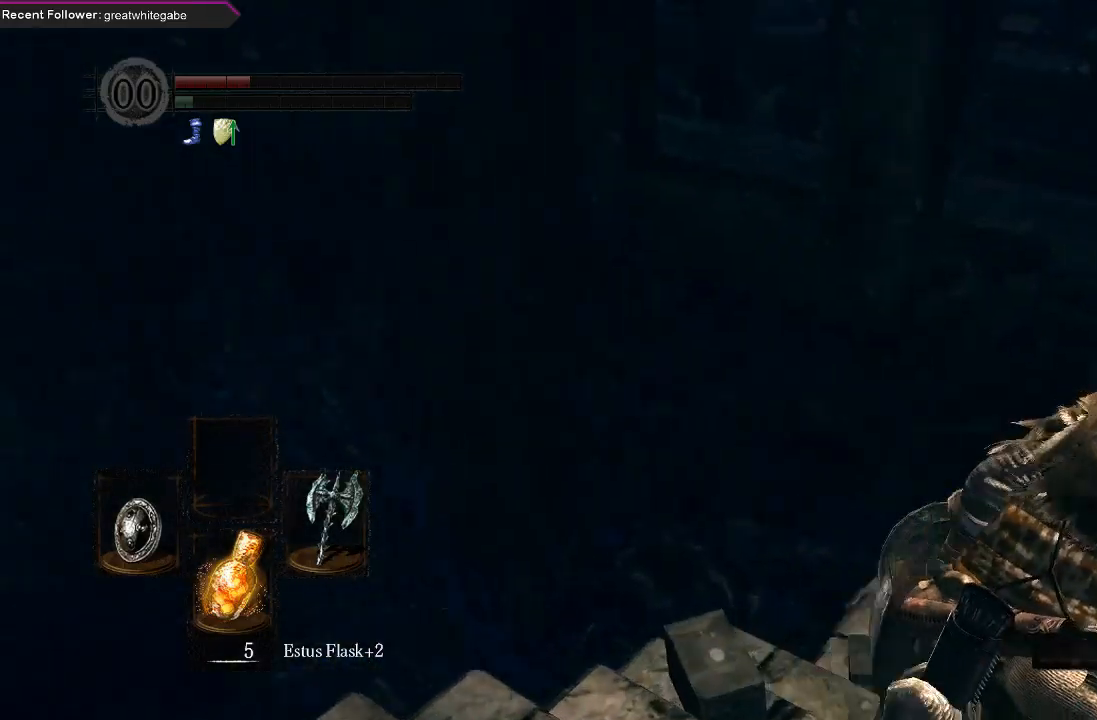
{"buttons": ["B"], "left_stick": "up", "right_stick": "center", "events": [[233, "right_stick", "right"], [367, "left_stick", "up"], [400, "right_stick", "center"]]}
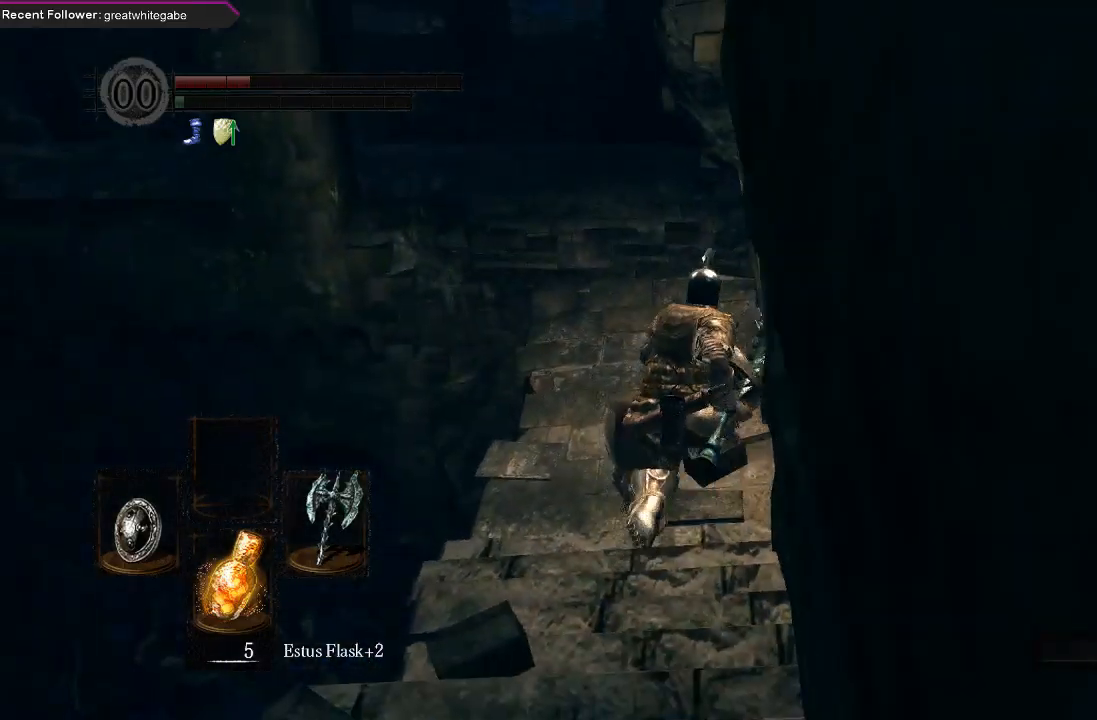
{"buttons": ["B"], "left_stick": "up", "right_stick": "up-left", "events": [[267, "right_stick", "up-left"]]}
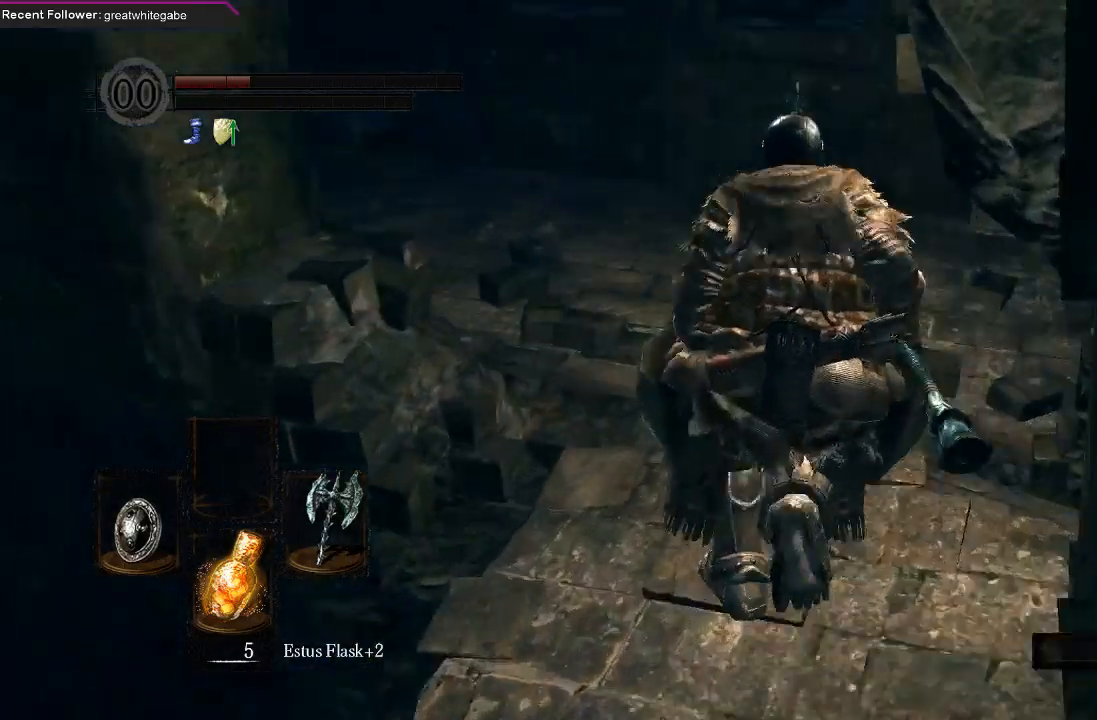
{"buttons": ["B"], "left_stick": "up", "right_stick": "up-left", "events": []}
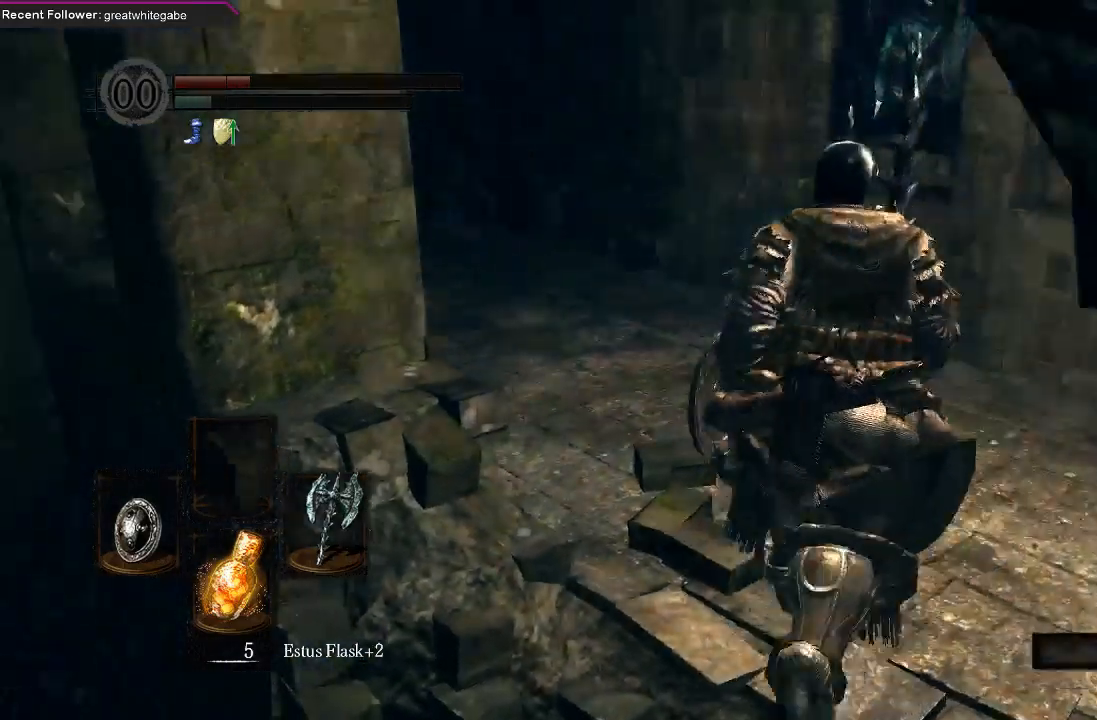
{"buttons": [], "left_stick": "up", "right_stick": "center", "events": [[133, "B", "up"], [200, "right_stick", "center"], [300, "X", "down"], [433, "X", "up"]]}
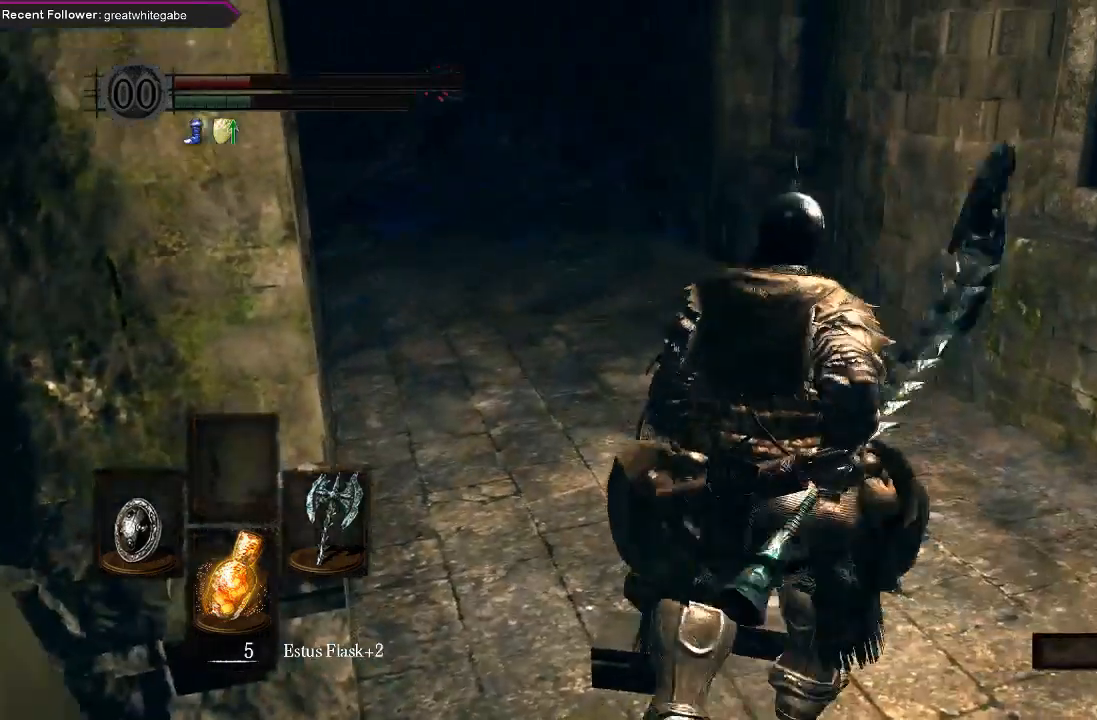
{"buttons": [], "left_stick": "up", "right_stick": "center", "events": []}
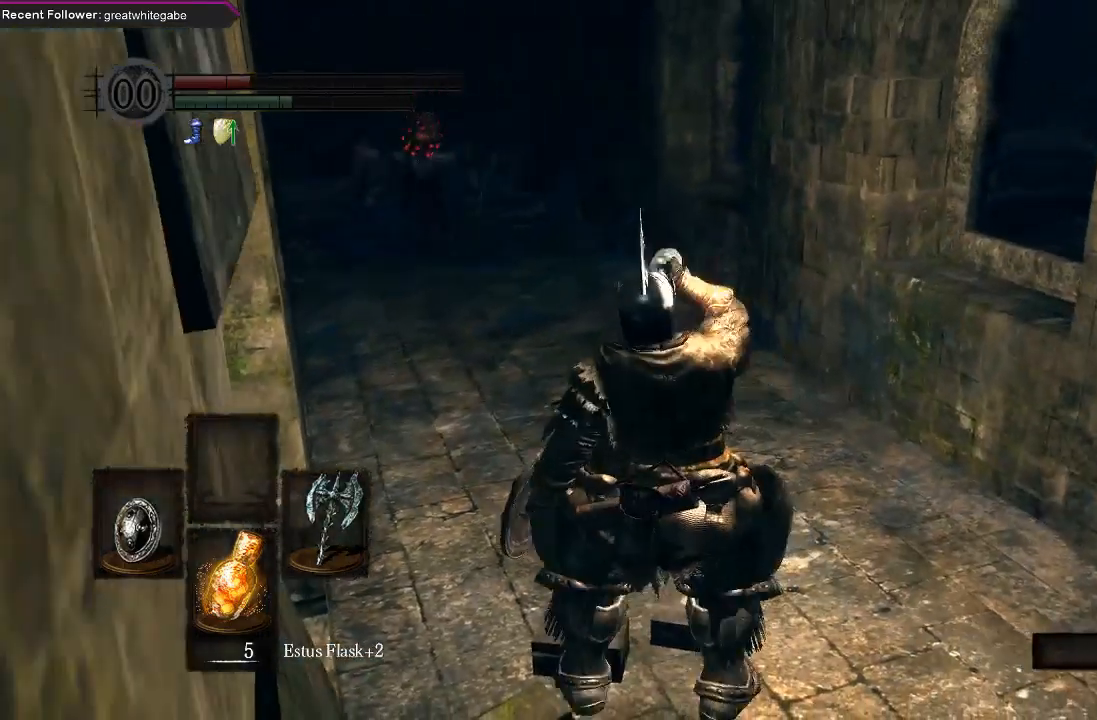
{"buttons": [], "left_stick": "up", "right_stick": "center", "events": []}
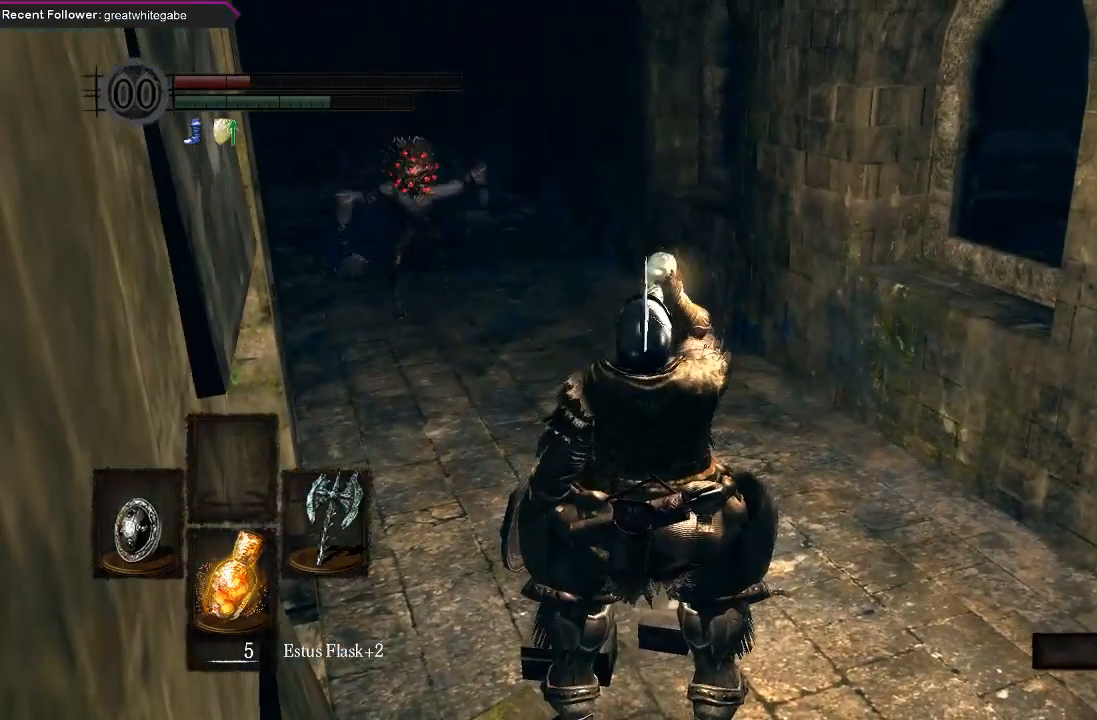
{"buttons": ["B"], "left_stick": "up", "right_stick": "center", "events": [[267, "B", "down"], [300, "right_stick", "left"], [500, "right_stick", "center"]]}
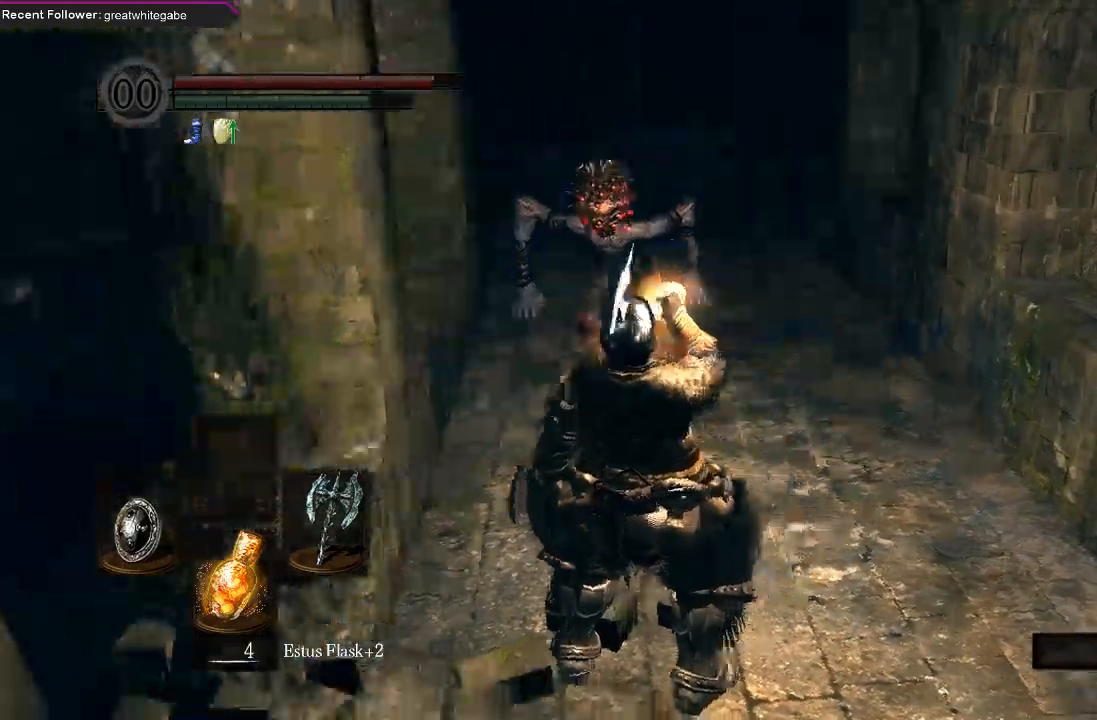
{"buttons": ["L1"], "left_stick": "up-right", "right_stick": "center", "events": [[167, "left_stick", "up-right"], [267, "L1", "down"], [400, "B", "up"]]}
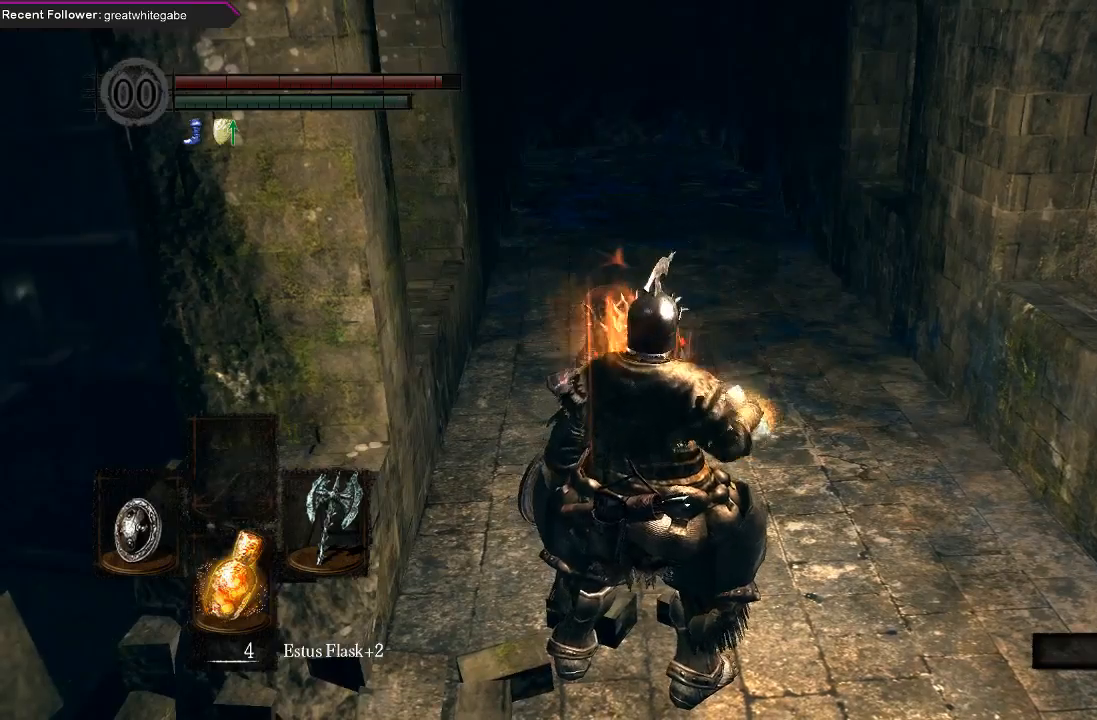
{"buttons": ["L1"], "left_stick": "up-right", "right_stick": "center", "events": [[33, "B", "down"], [100, "B", "up"], [167, "B", "down"], [267, "B", "up"]]}
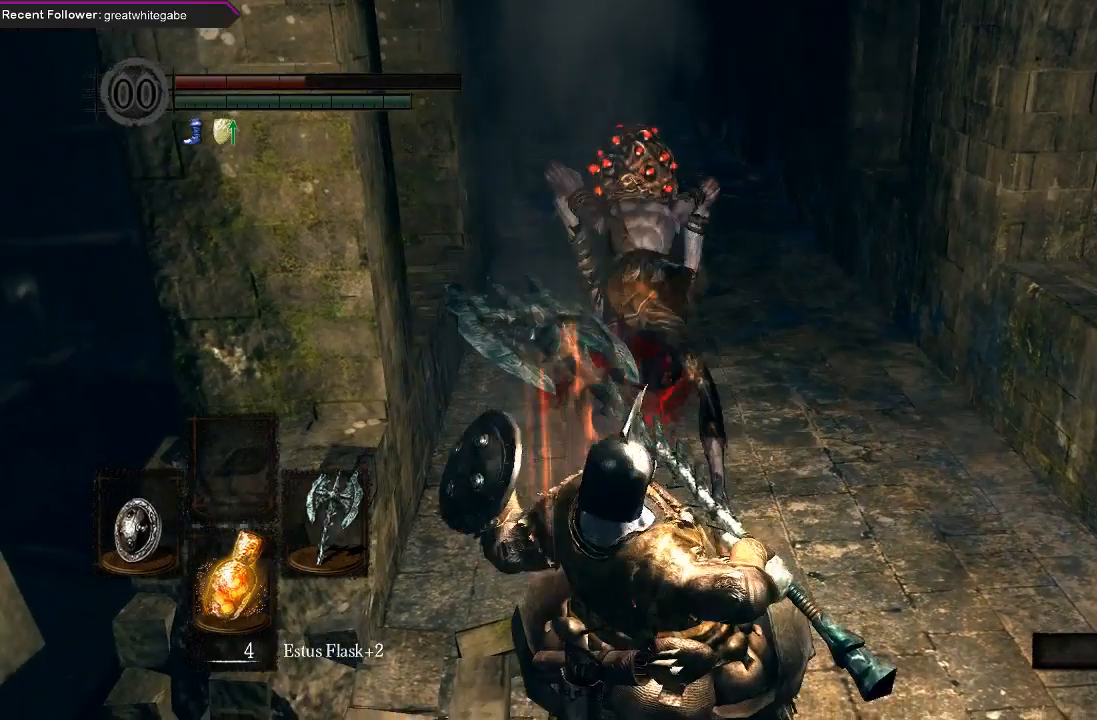
{"buttons": ["B"], "left_stick": "up-right", "right_stick": "center", "events": [[67, "L1", "up"], [267, "B", "down"]]}
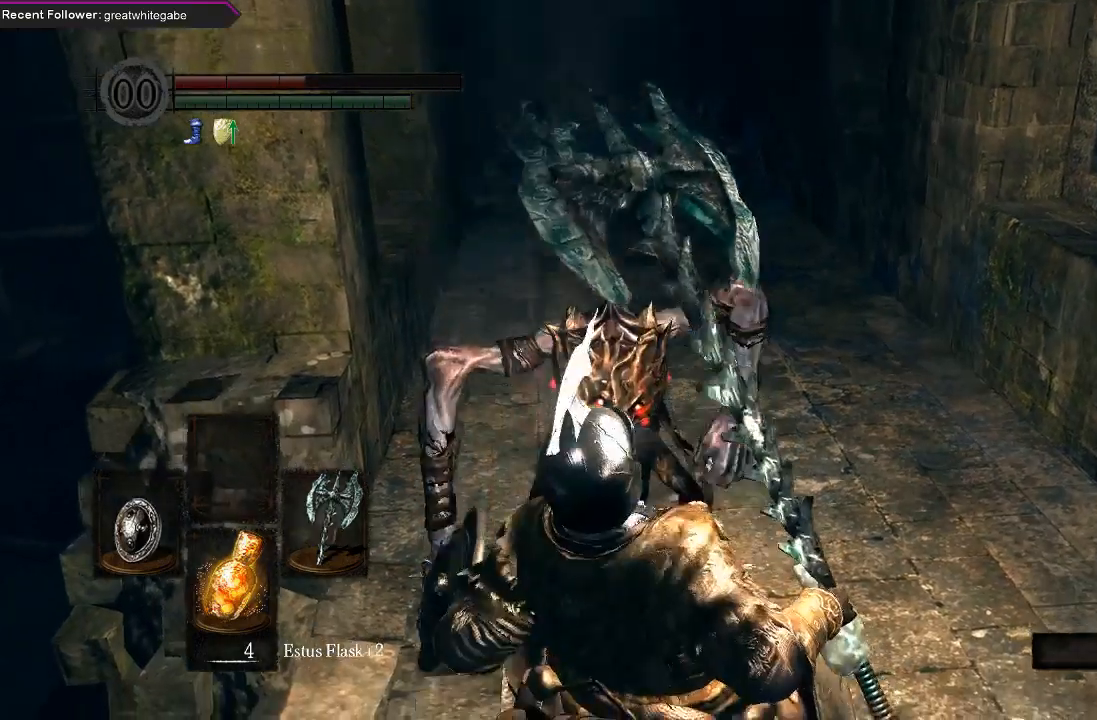
{"buttons": ["B", "L1"], "left_stick": "up", "right_stick": "center", "events": [[33, "right_stick", "right"], [167, "L1", "down"], [167, "right_stick", "center"], [400, "left_stick", "up"]]}
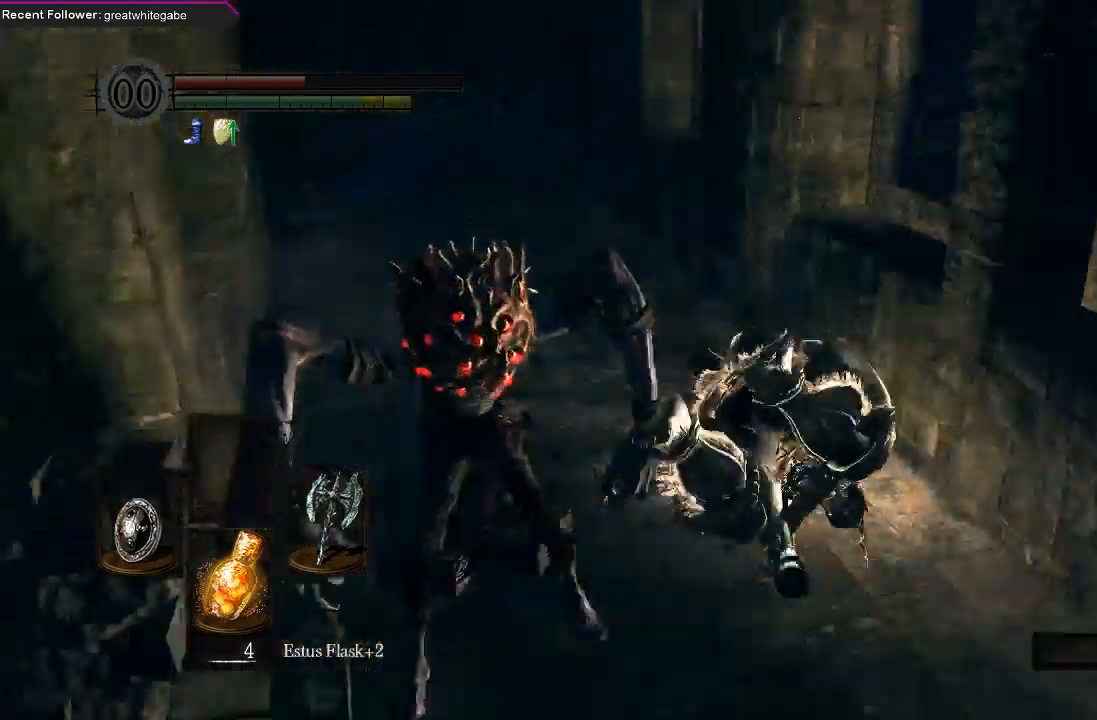
{"buttons": ["B", "L1"], "left_stick": "up", "right_stick": "center", "events": [[33, "right_stick", "up-left"], [233, "right_stick", "center"]]}
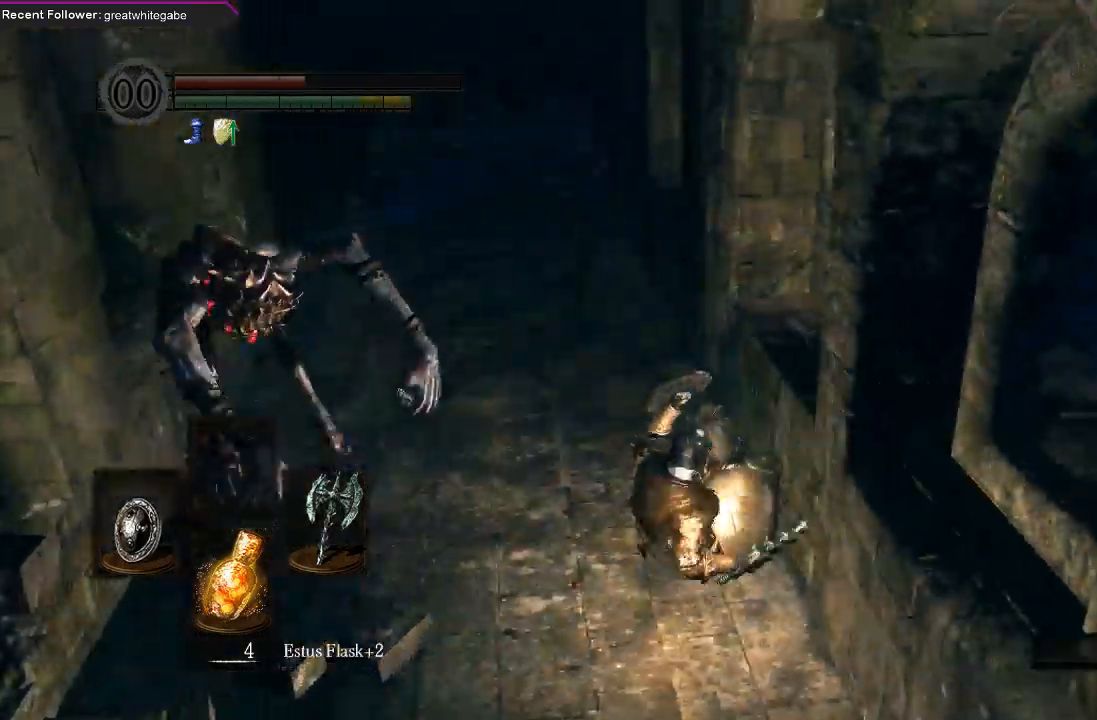
{"buttons": ["B", "L1"], "left_stick": "up", "right_stick": "center", "events": [[33, "right_stick", "up-left"], [233, "right_stick", "center"]]}
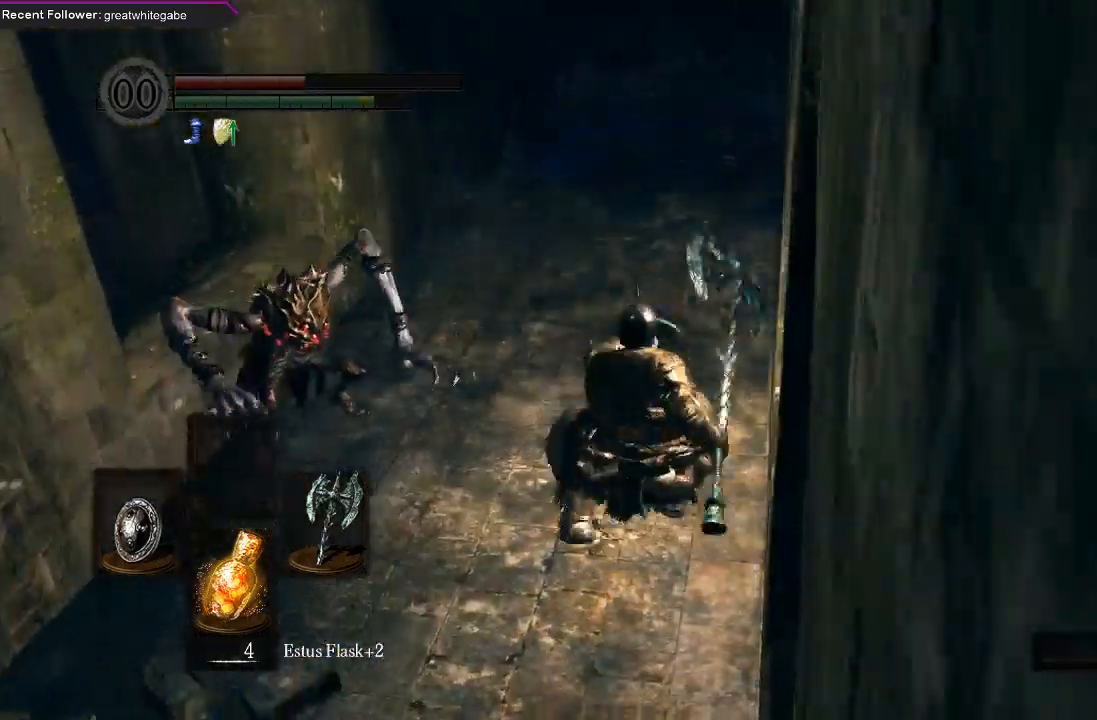
{"buttons": ["B", "L1"], "left_stick": "up", "right_stick": "center"}
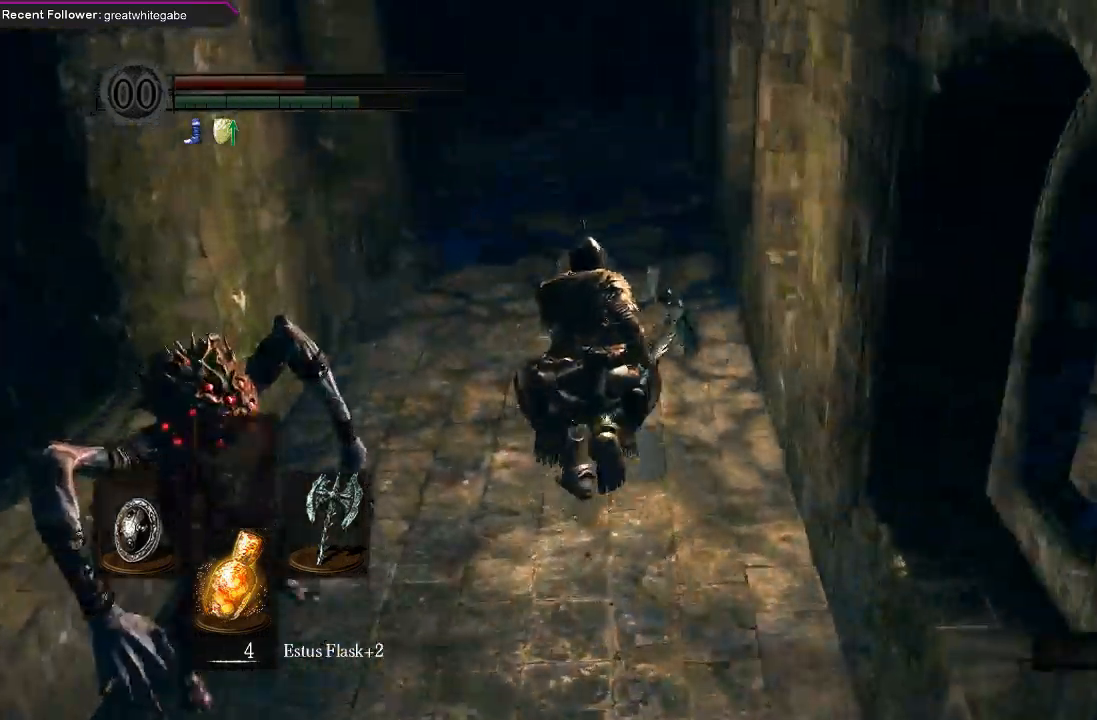
{"buttons": ["B", "L1"], "left_stick": "up", "right_stick": "right", "events": [[100, "right_stick", "right"], [333, "right_stick", "center"], [467, "right_stick", "right"]]}